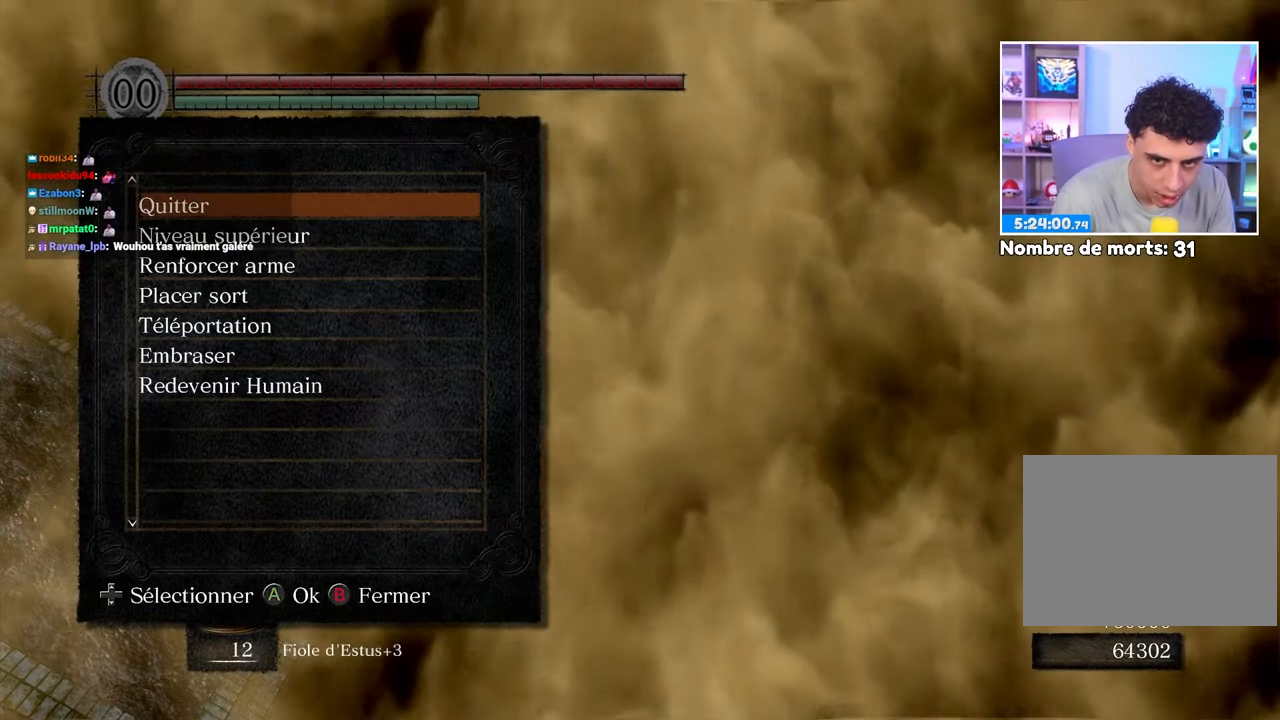
Gameplay with a controller (Xbox layout); each line is a JSON object with the inputs held at the frame after it. "events" lists button and stick changes between this image and that frame as [ms after this image, input, new state], when the widget could be followed in between. Not read: L3 R3.
{"buttons": ["A"], "left_stick": "center", "right_stick": "center", "events": [[133, "DPAD_DOWN", "down"], [250, "DPAD_DOWN", "up"], [483, "A", "down"]]}
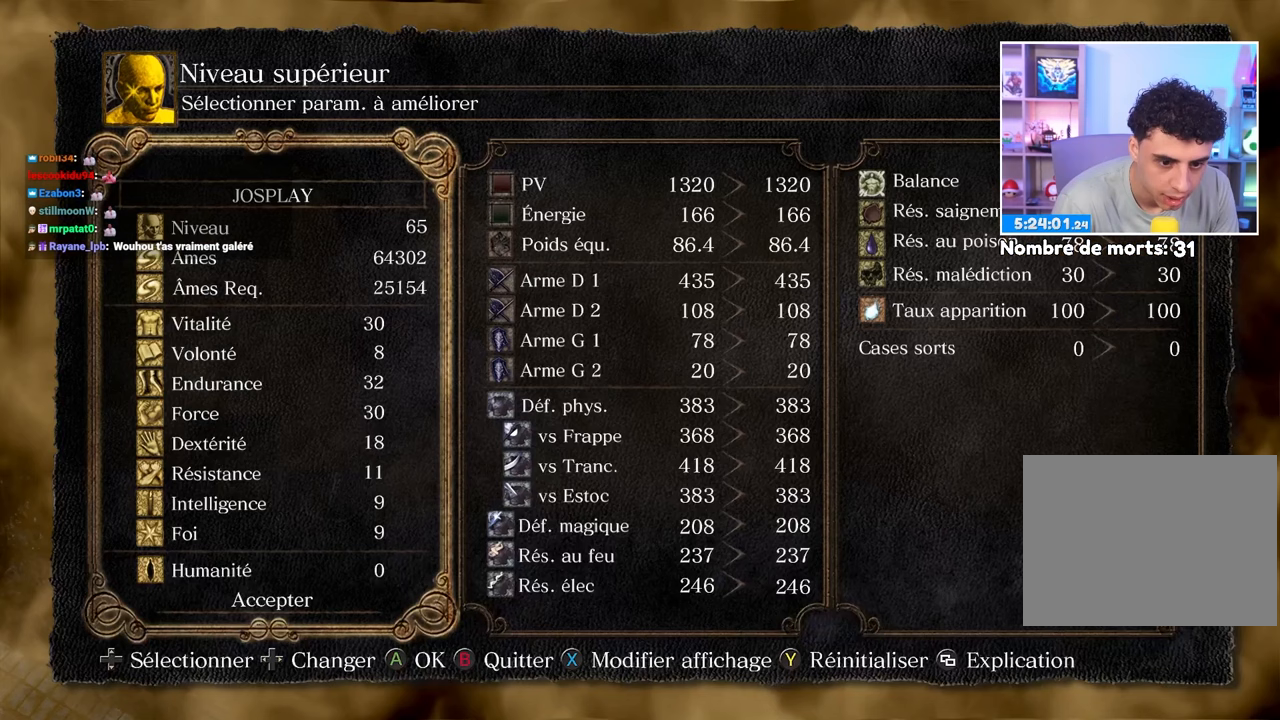
{"buttons": ["DPAD_RIGHT"], "left_stick": "center", "right_stick": "center", "events": [[133, "A", "up"], [350, "DPAD_RIGHT", "down"]]}
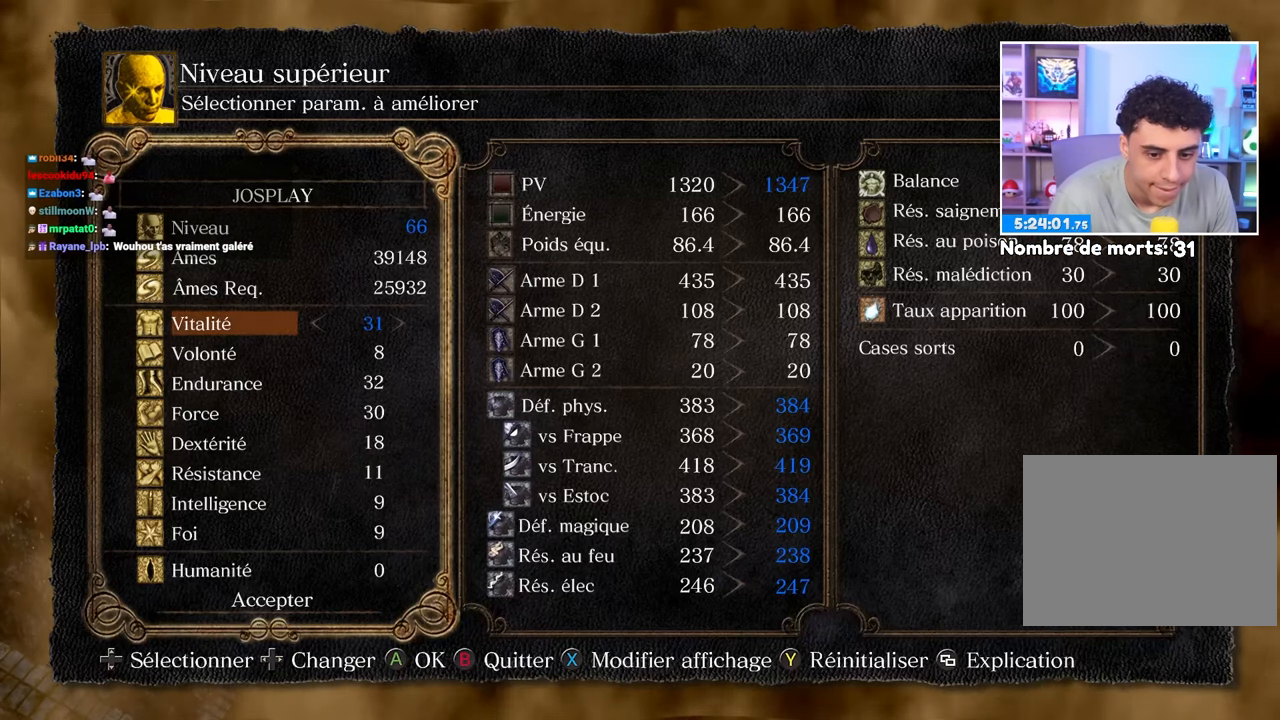
{"buttons": ["DPAD_RIGHT"], "left_stick": "center", "right_stick": "center", "events": []}
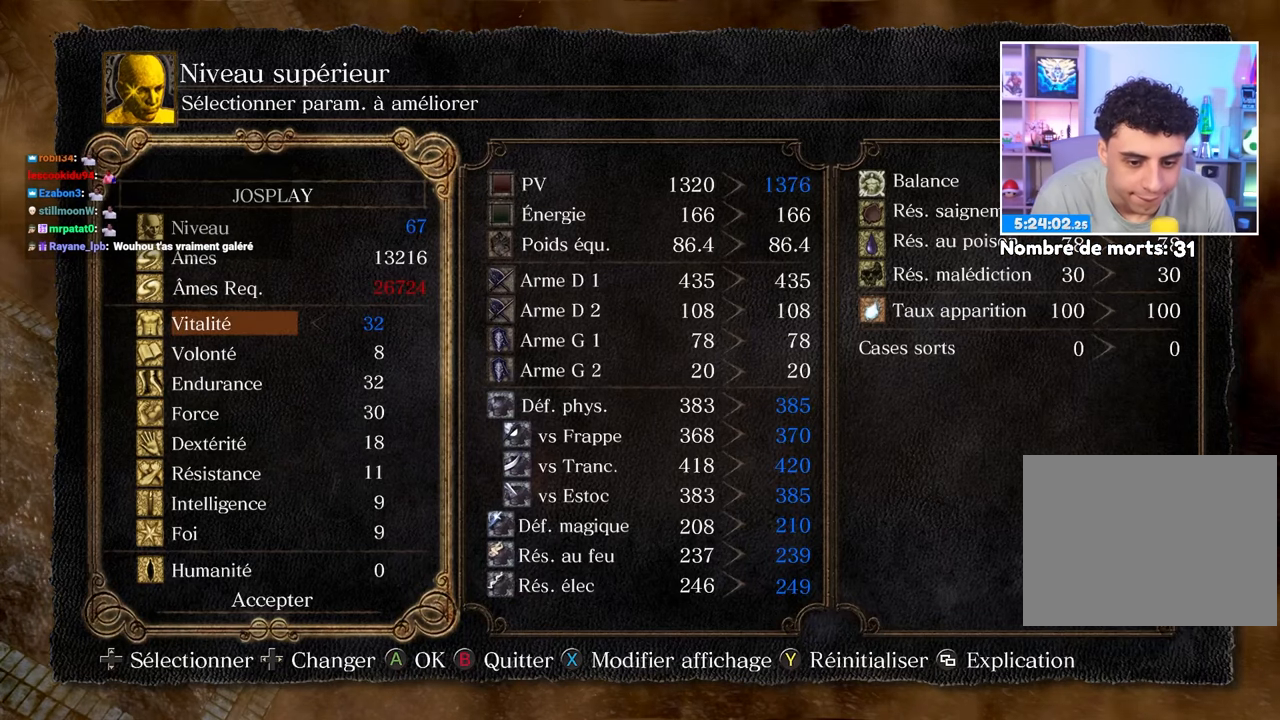
{"buttons": ["DPAD_LEFT"], "left_stick": "center", "right_stick": "center", "events": [[150, "DPAD_RIGHT", "up"], [283, "DPAD_LEFT", "down"], [400, "DPAD_LEFT", "up"], [467, "DPAD_LEFT", "down"]]}
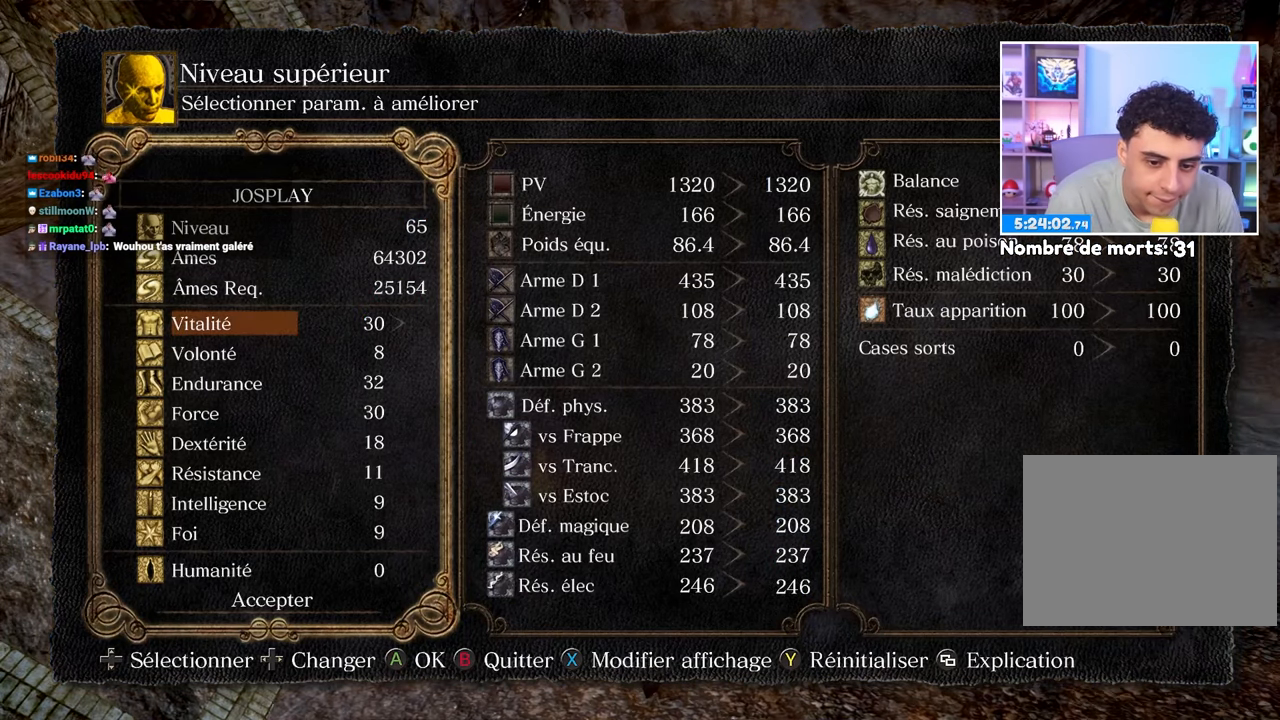
{"buttons": ["DPAD_DOWN"], "left_stick": "center", "right_stick": "center", "events": [[67, "DPAD_LEFT", "up"], [183, "DPAD_DOWN", "down"]]}
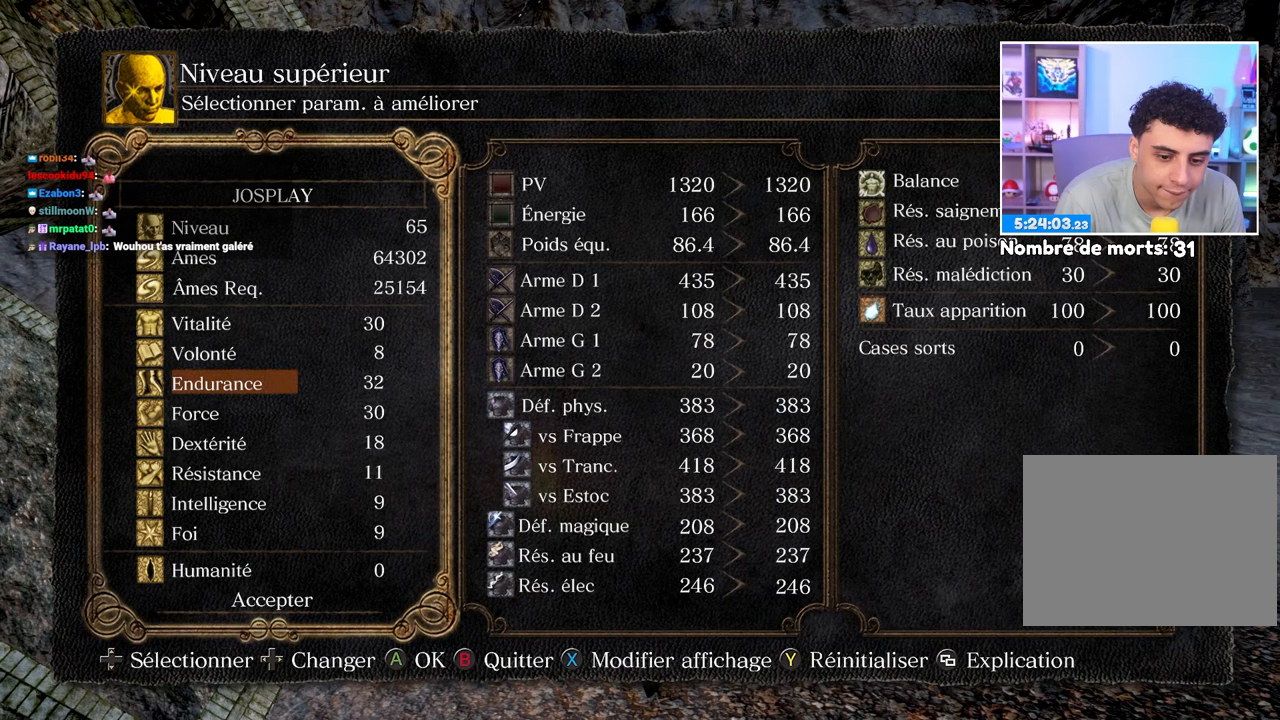
{"buttons": [], "left_stick": "center", "right_stick": "center", "events": [[283, "DPAD_DOWN", "up"]]}
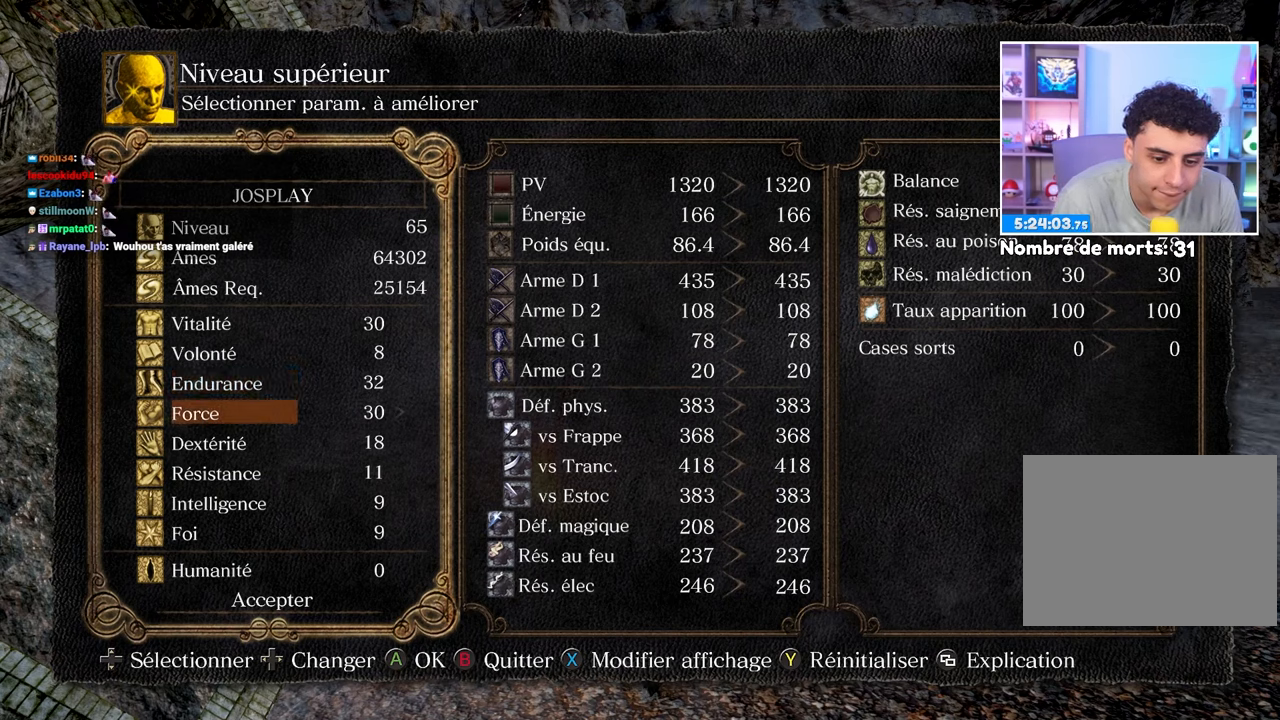
{"buttons": ["DPAD_RIGHT"], "left_stick": "center", "right_stick": "center", "events": [[233, "DPAD_RIGHT", "down"], [350, "DPAD_RIGHT", "up"], [400, "DPAD_RIGHT", "down"]]}
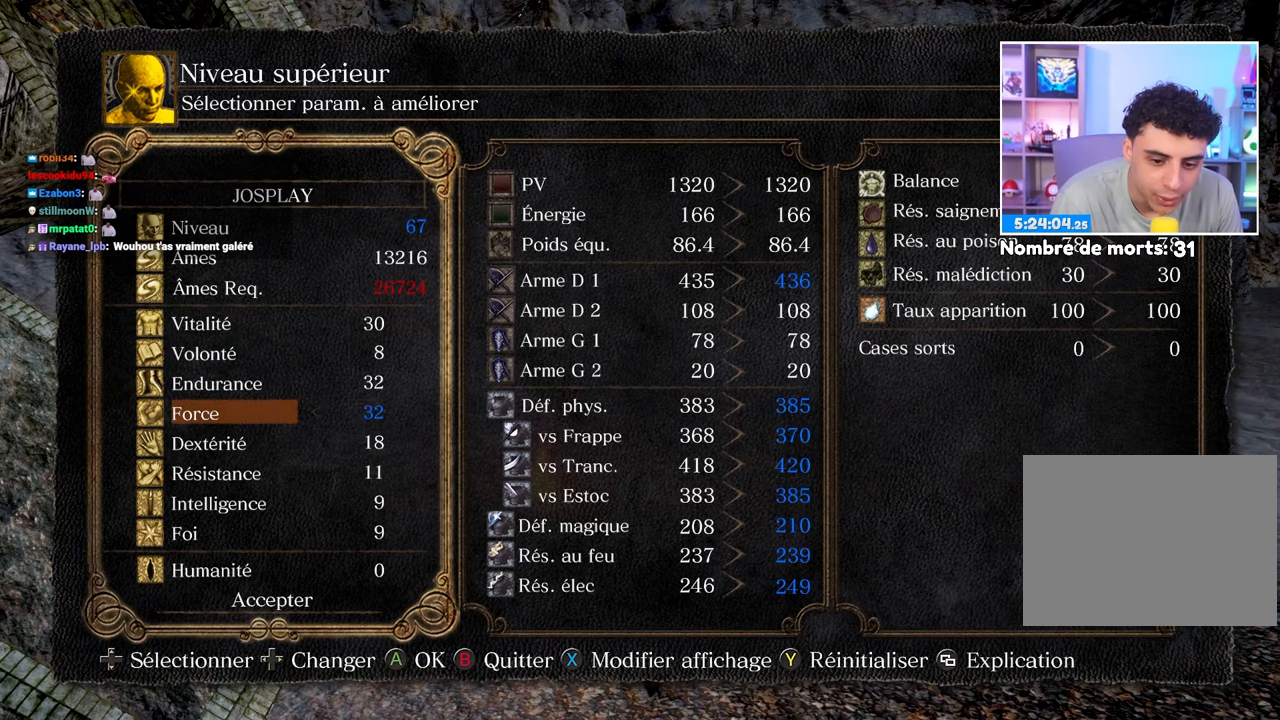
{"buttons": ["DPAD_LEFT"], "left_stick": "center", "right_stick": "center", "events": [[17, "DPAD_RIGHT", "up"], [317, "DPAD_LEFT", "down"], [417, "DPAD_LEFT", "up"], [483, "DPAD_LEFT", "down"]]}
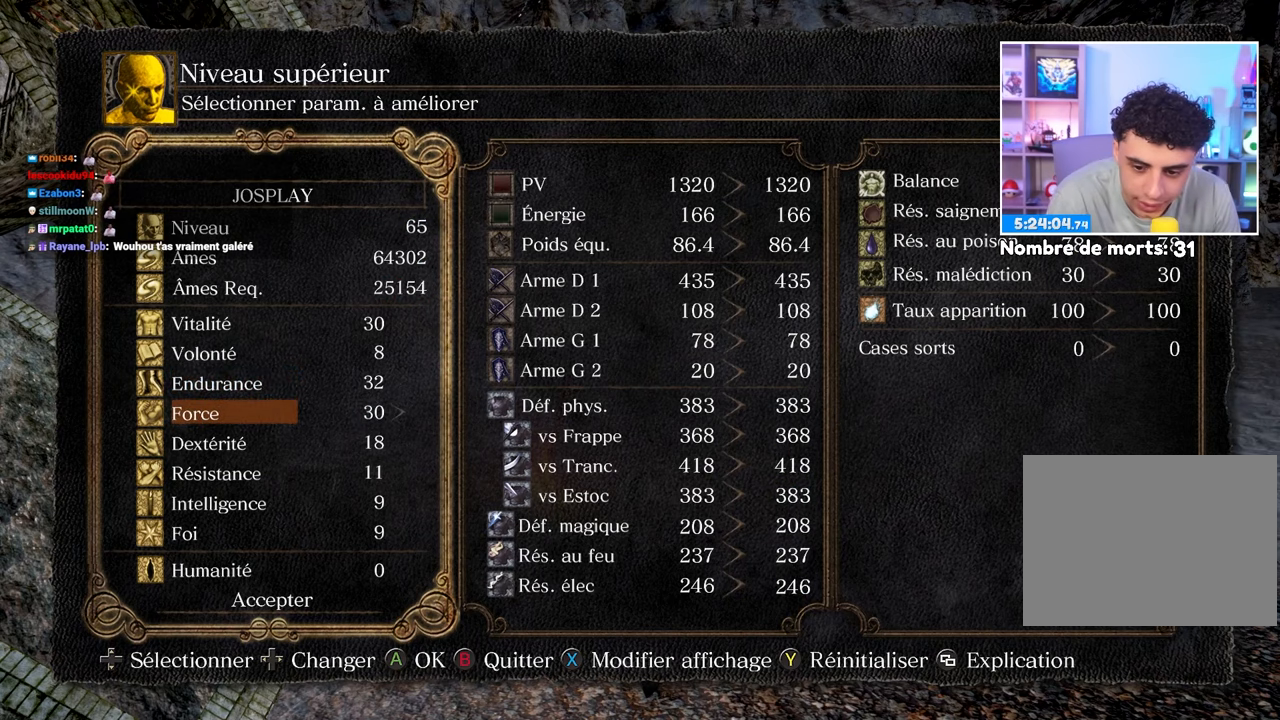
{"buttons": ["DPAD_RIGHT"], "left_stick": "center", "right_stick": "center", "events": [[100, "DPAD_LEFT", "up"], [233, "DPAD_RIGHT", "down"], [350, "DPAD_RIGHT", "up"], [417, "DPAD_RIGHT", "down"]]}
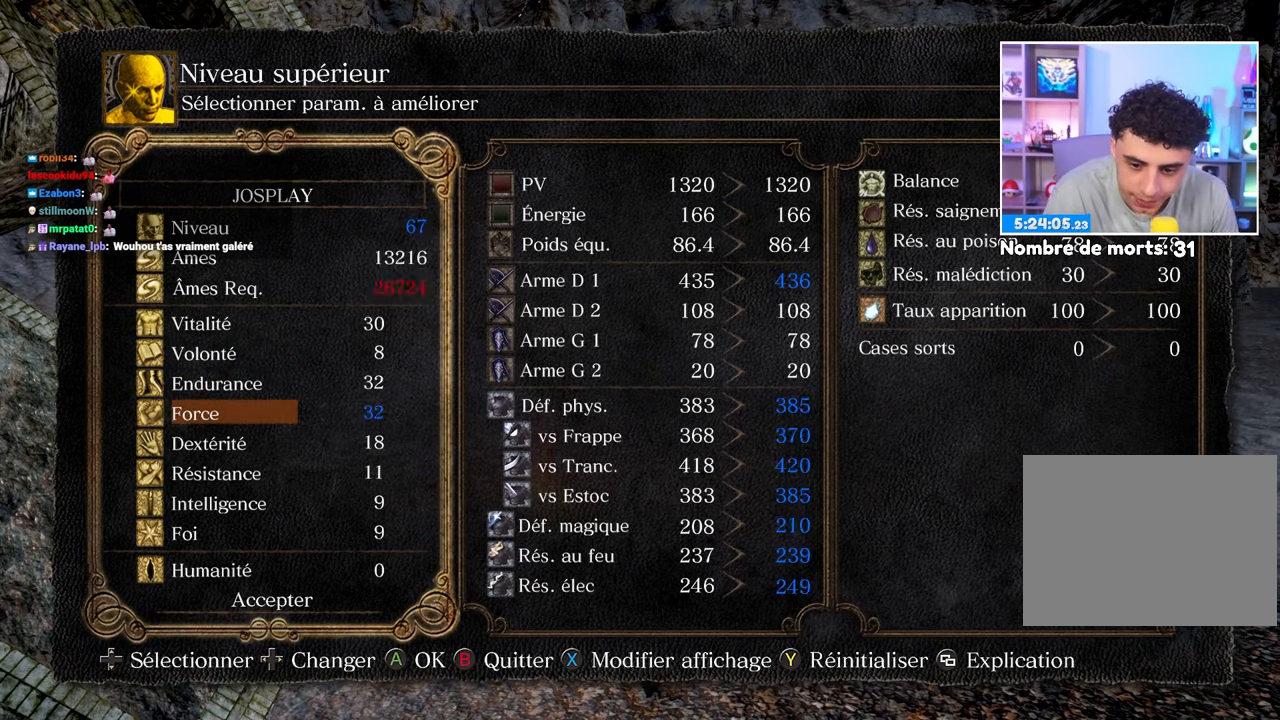
{"buttons": [], "left_stick": "center", "right_stick": "center", "events": [[67, "DPAD_RIGHT", "up"], [383, "DPAD_LEFT", "down"], [500, "DPAD_LEFT", "up"]]}
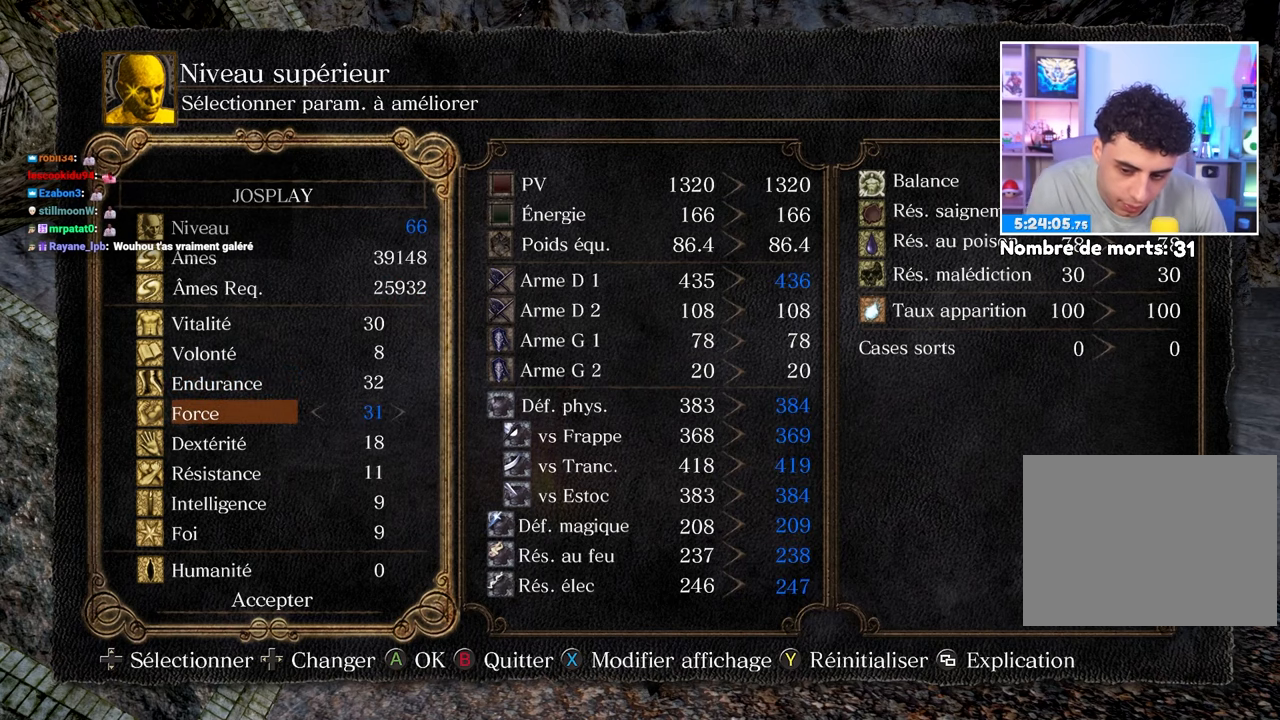
{"buttons": ["DPAD_RIGHT"], "left_stick": "center", "right_stick": "center", "events": [[100, "DPAD_LEFT", "down"], [167, "DPAD_LEFT", "up"], [467, "DPAD_RIGHT", "down"]]}
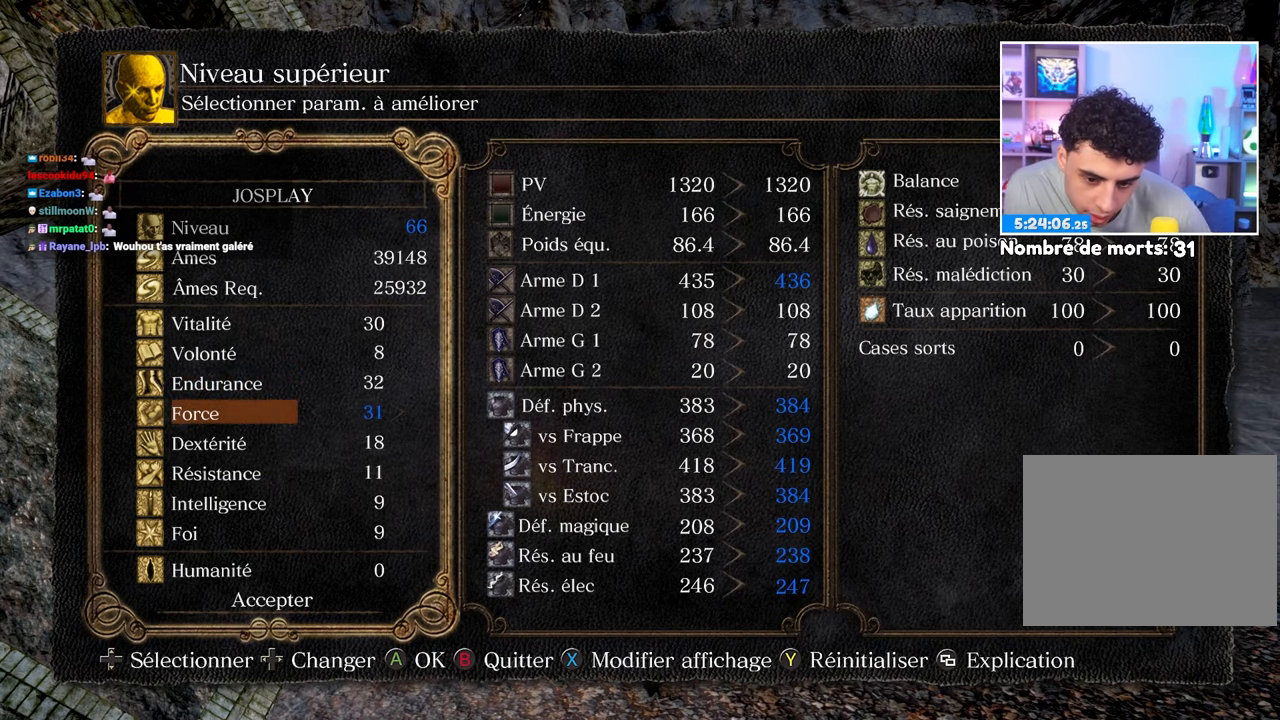
{"buttons": [], "left_stick": "center", "right_stick": "center", "events": [[50, "DPAD_RIGHT", "up"], [150, "DPAD_RIGHT", "down"], [250, "DPAD_RIGHT", "up"], [350, "DPAD_RIGHT", "down"], [500, "DPAD_RIGHT", "up"]]}
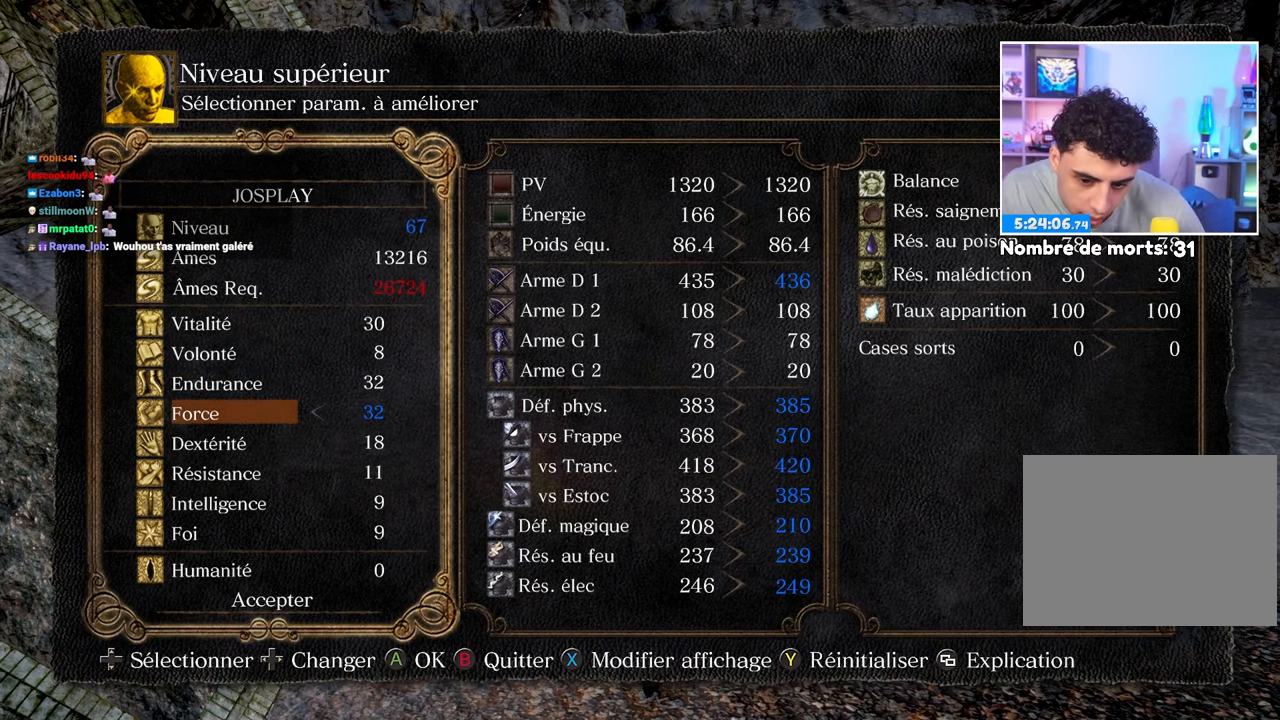
{"buttons": ["DPAD_LEFT"], "left_stick": "center", "right_stick": "center", "events": [[233, "DPAD_LEFT", "down"], [333, "DPAD_LEFT", "up"], [417, "DPAD_LEFT", "down"]]}
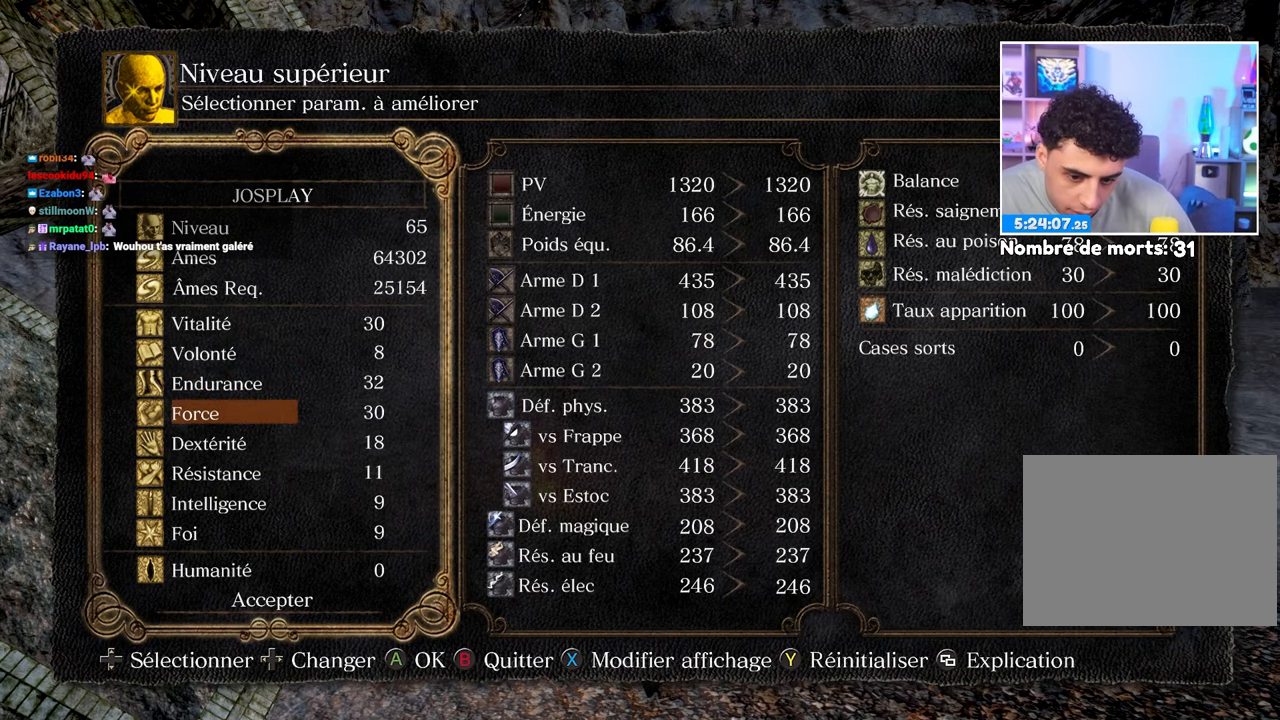
{"buttons": [], "left_stick": "center", "right_stick": "center", "events": [[17, "DPAD_LEFT", "up"], [350, "DPAD_RIGHT", "down"], [417, "DPAD_RIGHT", "up"]]}
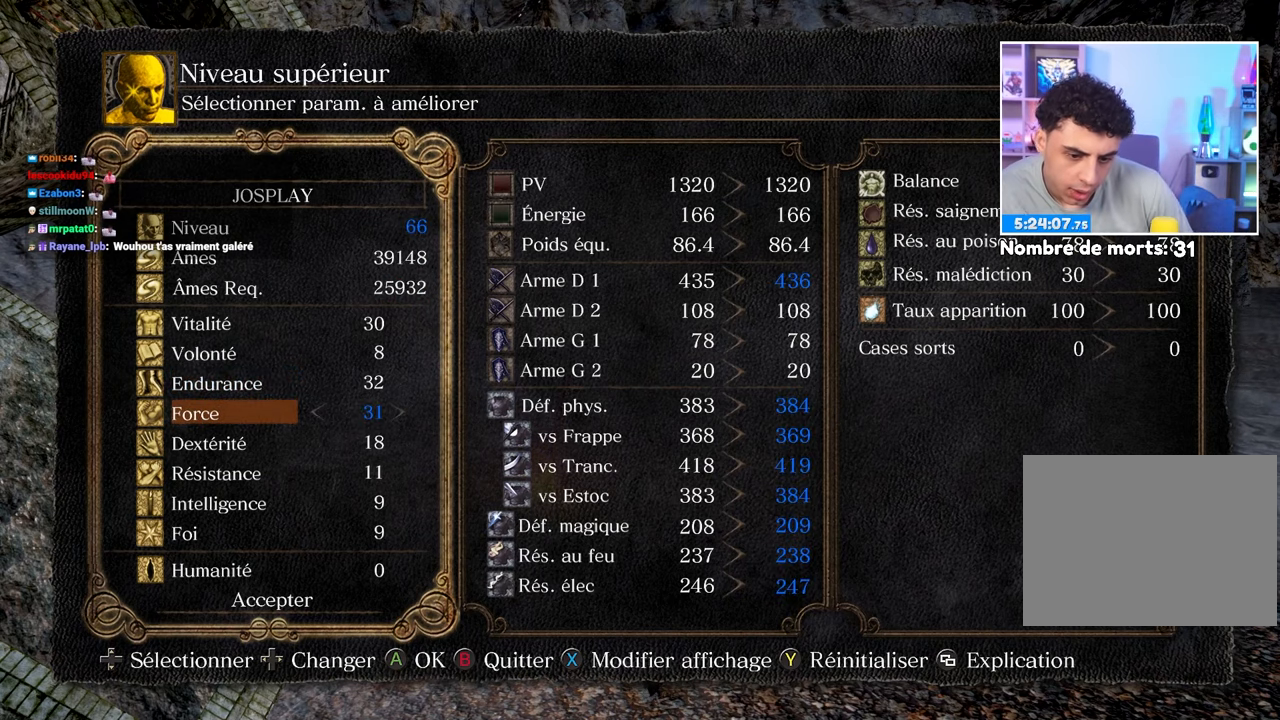
{"buttons": [], "left_stick": "center", "right_stick": "center", "events": [[100, "DPAD_RIGHT", "down"], [233, "DPAD_RIGHT", "up"]]}
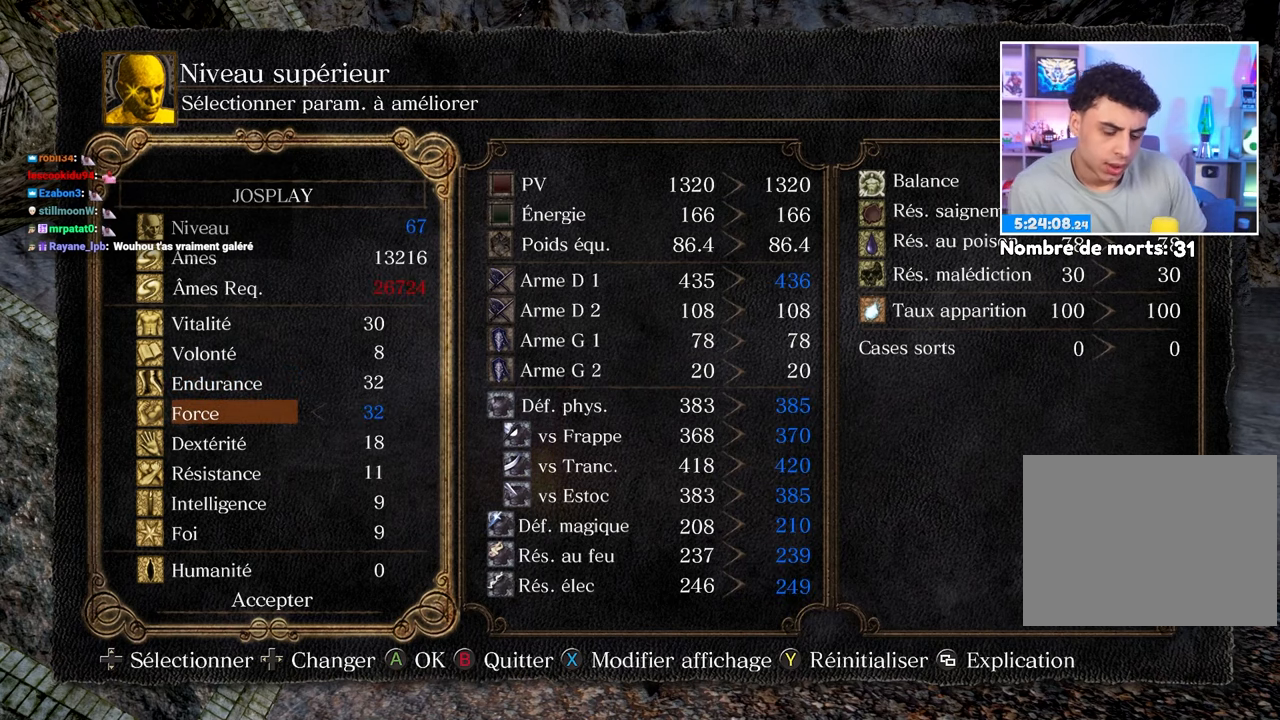
{"buttons": ["DPAD_RIGHT"], "left_stick": "center", "right_stick": "center", "events": [[67, "DPAD_LEFT", "down"], [133, "DPAD_LEFT", "up"], [233, "DPAD_LEFT", "down"], [350, "DPAD_LEFT", "up"], [483, "DPAD_RIGHT", "down"]]}
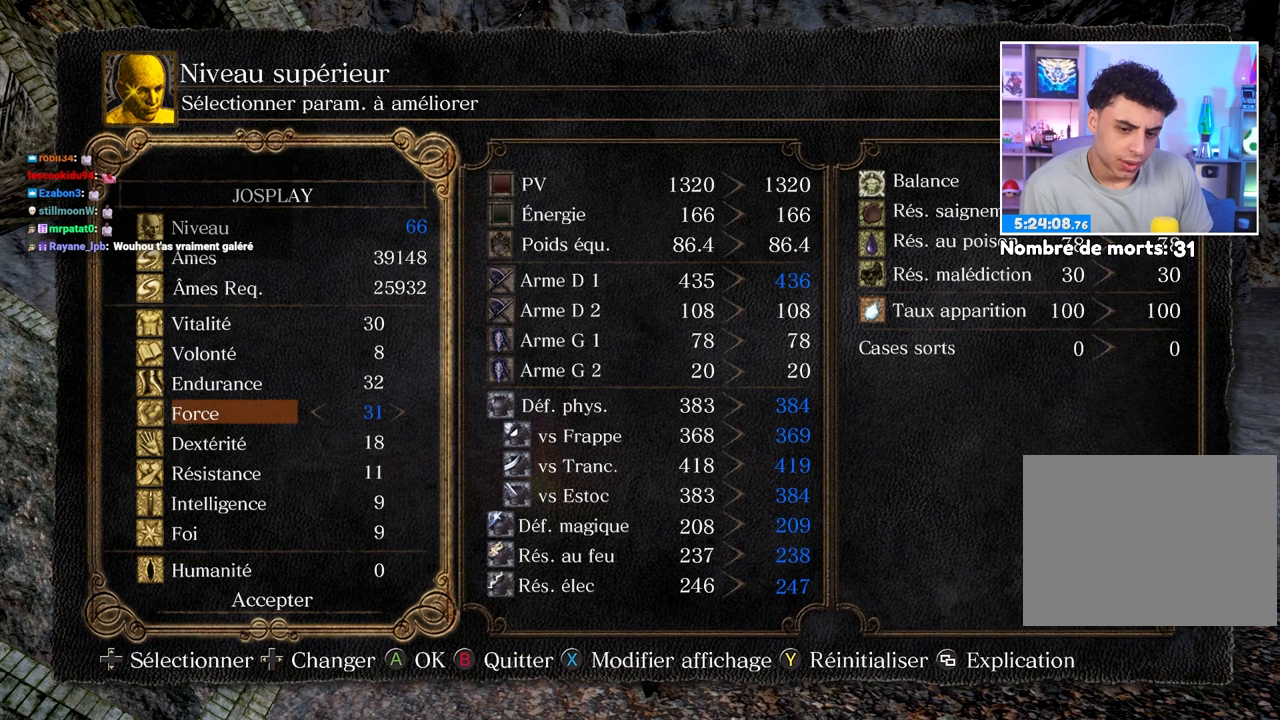
{"buttons": [], "left_stick": "center", "right_stick": "center", "events": [[83, "DPAD_RIGHT", "up"], [183, "DPAD_RIGHT", "down"], [300, "DPAD_RIGHT", "up"]]}
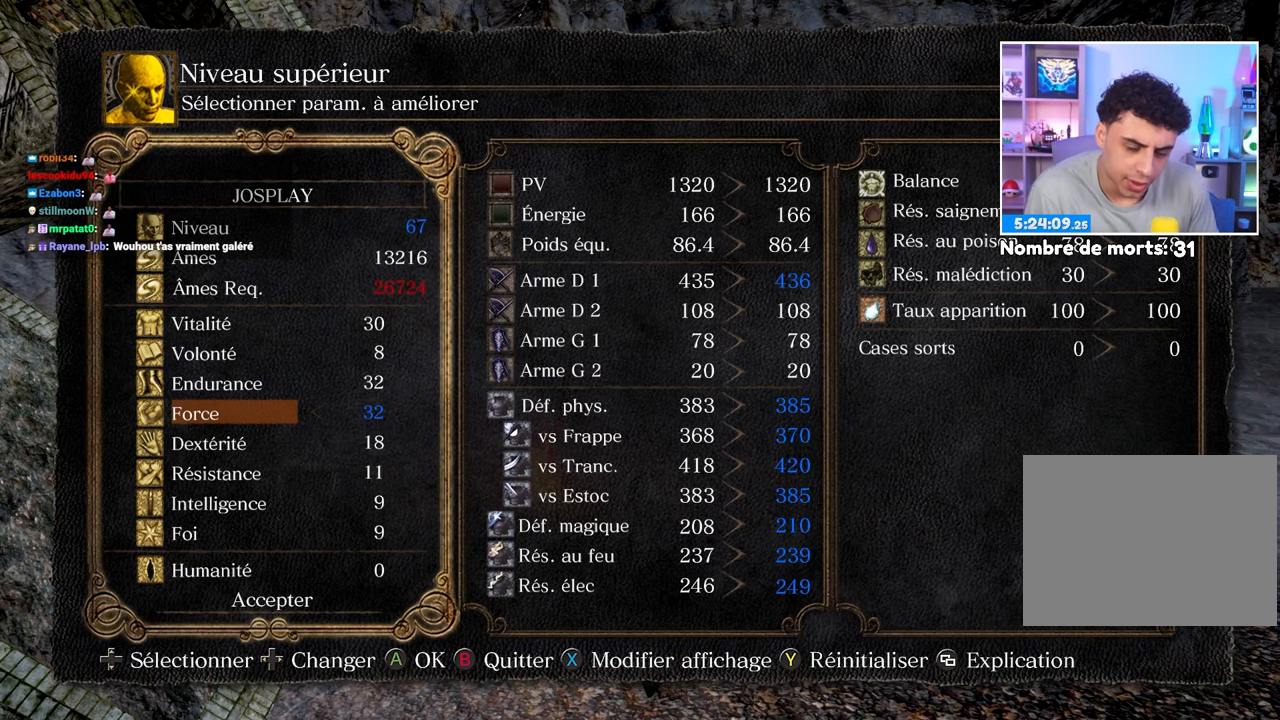
{"buttons": ["DPAD_LEFT"], "left_stick": "center", "right_stick": "center", "events": [[250, "DPAD_LEFT", "down"], [350, "DPAD_LEFT", "up"], [450, "DPAD_LEFT", "down"]]}
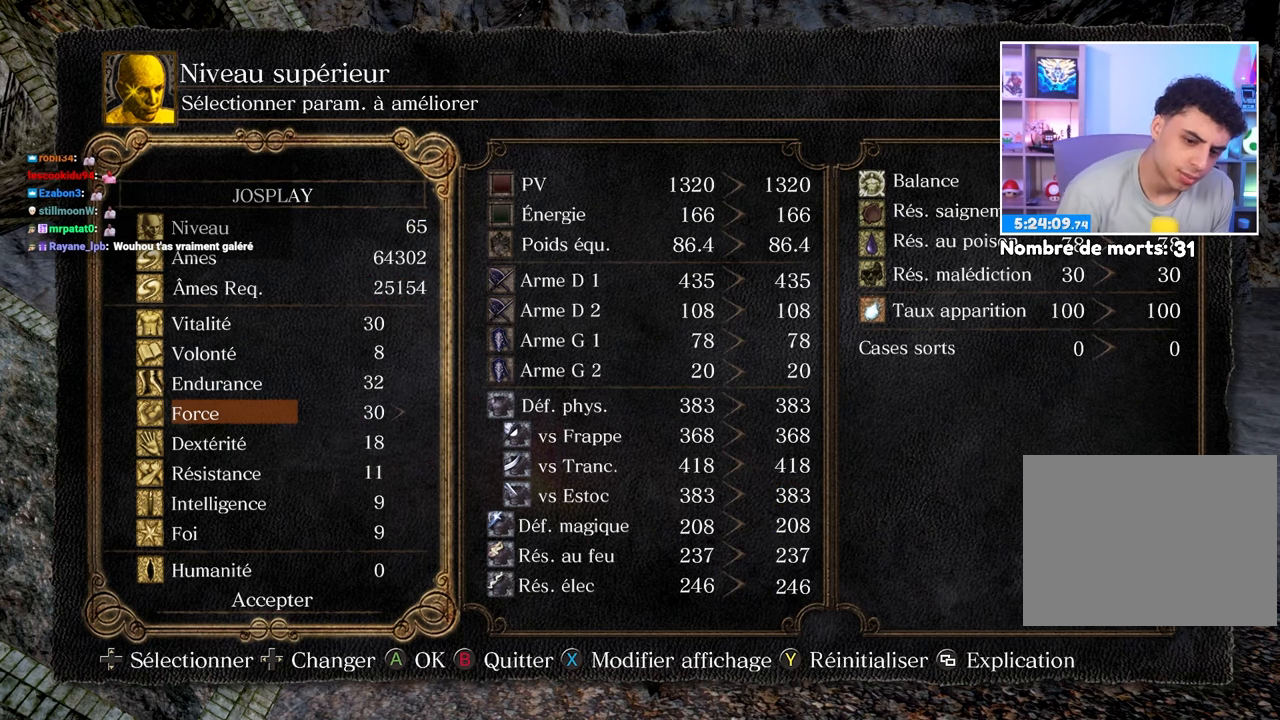
{"buttons": [], "left_stick": "center", "right_stick": "center", "events": [[50, "DPAD_LEFT", "up"], [233, "DPAD_RIGHT", "down"], [333, "DPAD_RIGHT", "up"], [400, "DPAD_RIGHT", "down"], [500, "DPAD_RIGHT", "up"]]}